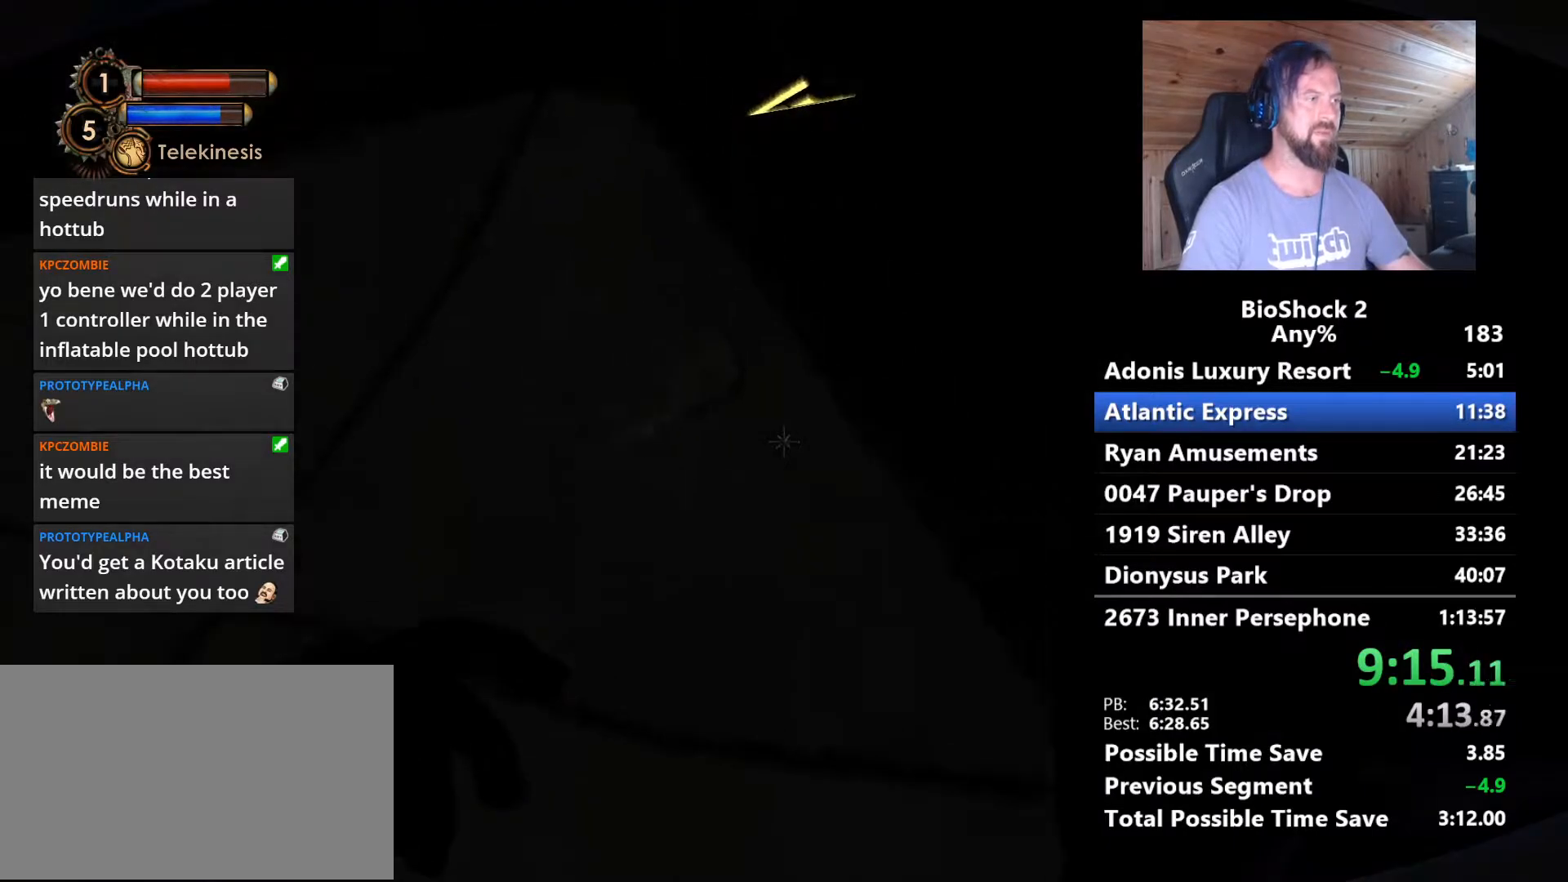
Gameplay with keyboard and mouse; each line is a JSON object with the keys and mouse buttons held at the frame after it. "events" lists presses ("down") and releases ("up") of "1", "2", "3", "4", "5", "a", "alt", "c", "caps_lock", "ctrl", "d", "e", "f", "g", "q", "r", "s", "shift", "space", "t", "tab", "v", "w", "x", "z" and "mouse_wheel" between this image and that frame as [ms after this image, input, new state], when the widget could be followed in between. "mouse_wheel" = the "wheel" button of the "mouse" list. No other keys are recorded. "wheel" means that the mouse wheel is clicked or scrolled. Not read: mouse_move.
{"keys": [], "mouse": [], "events": []}
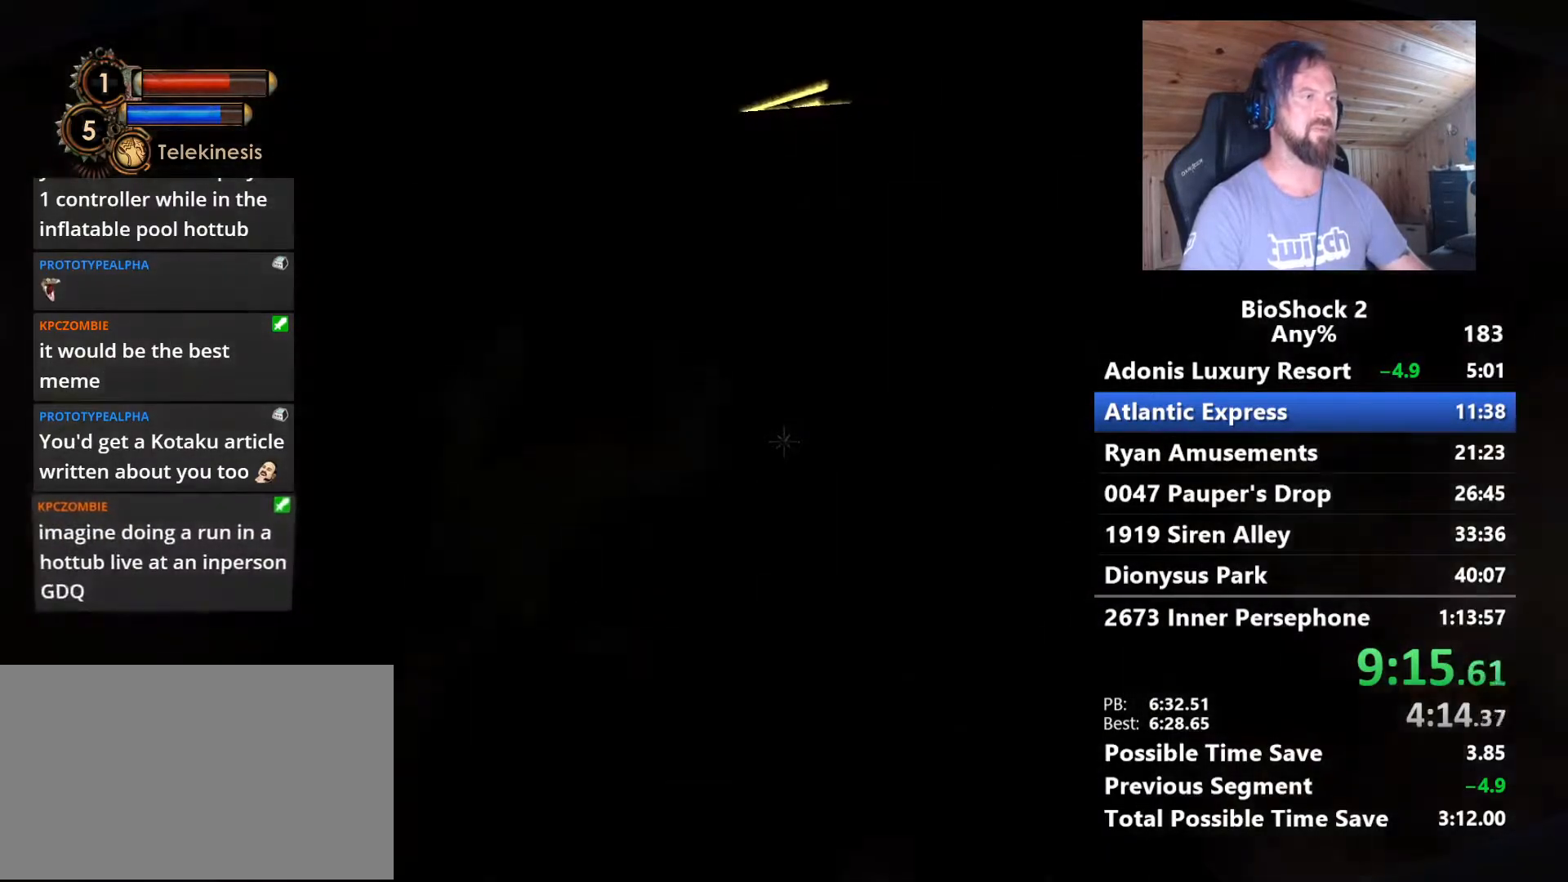
{"keys": [], "mouse": [], "events": [[367, "r", "down"], [467, "r", "up"]]}
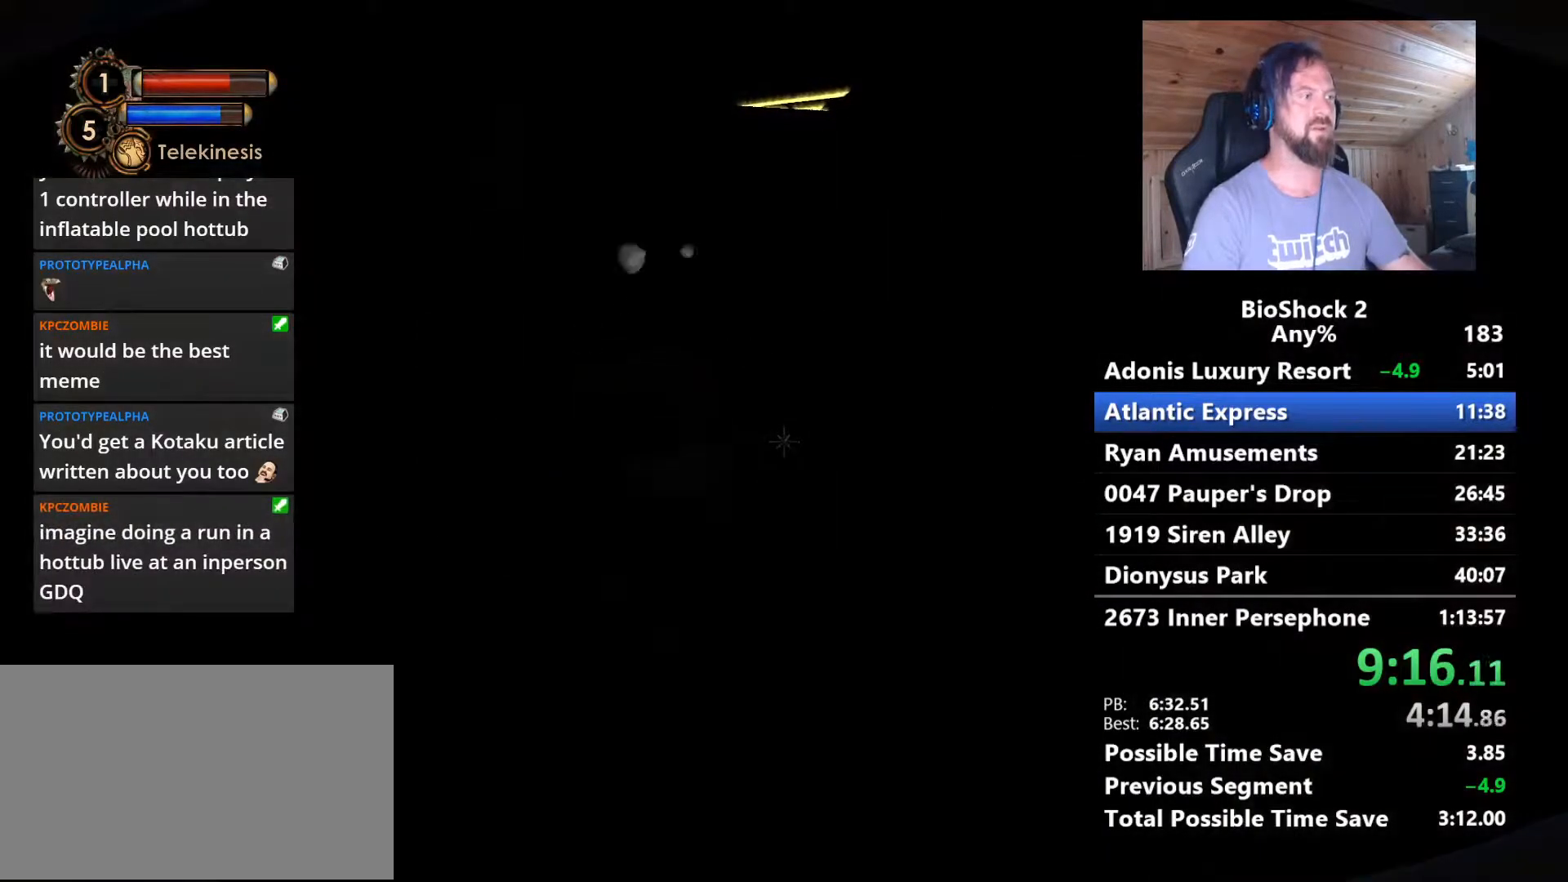
{"keys": [], "mouse": [], "events": []}
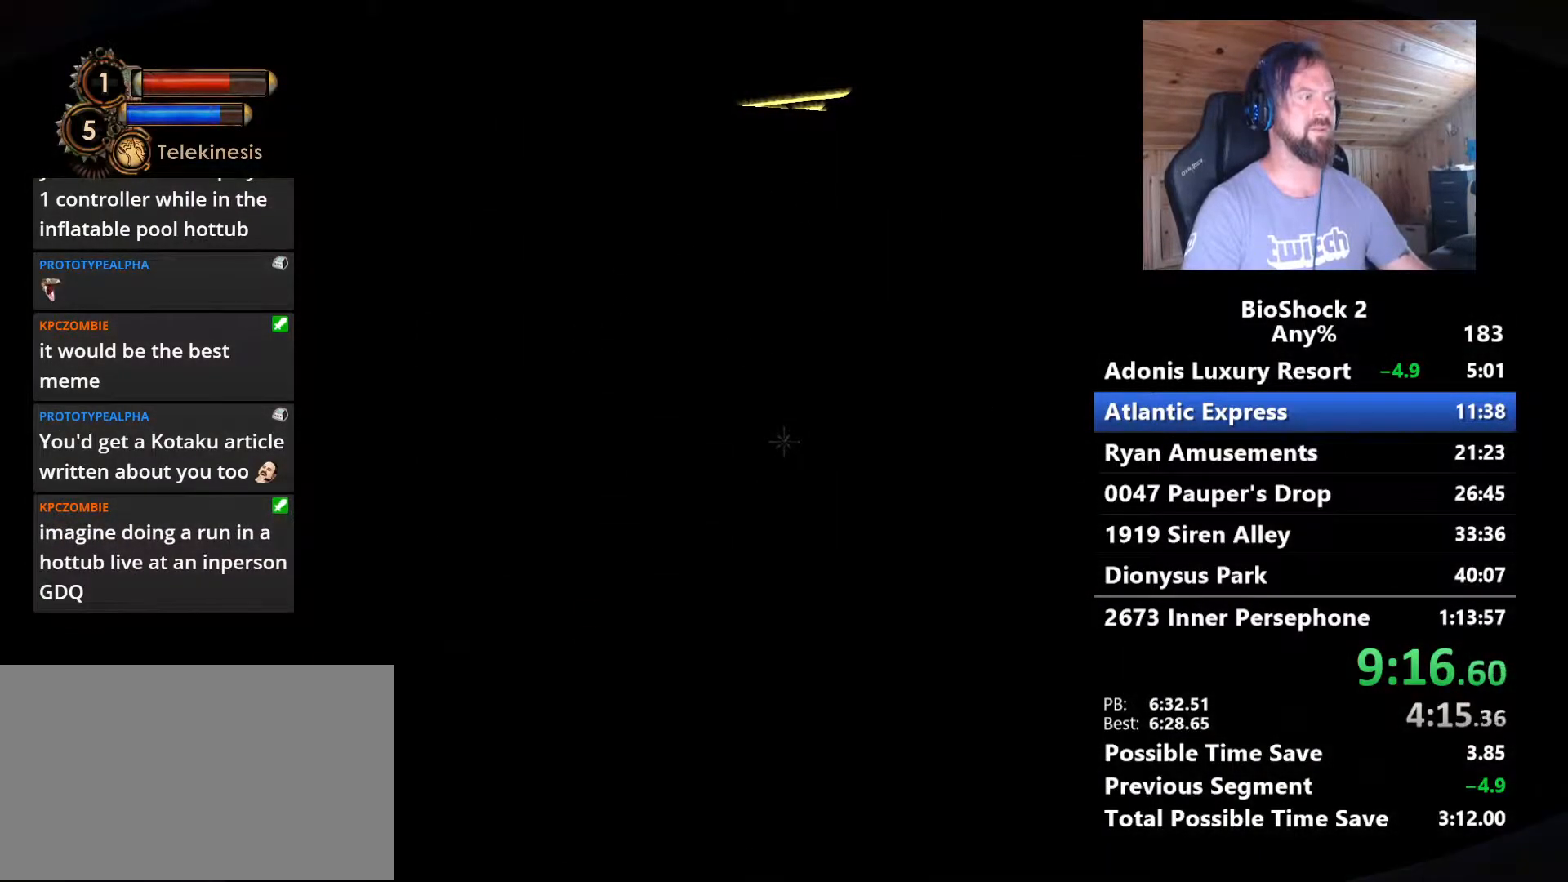
{"keys": [], "mouse": [], "events": []}
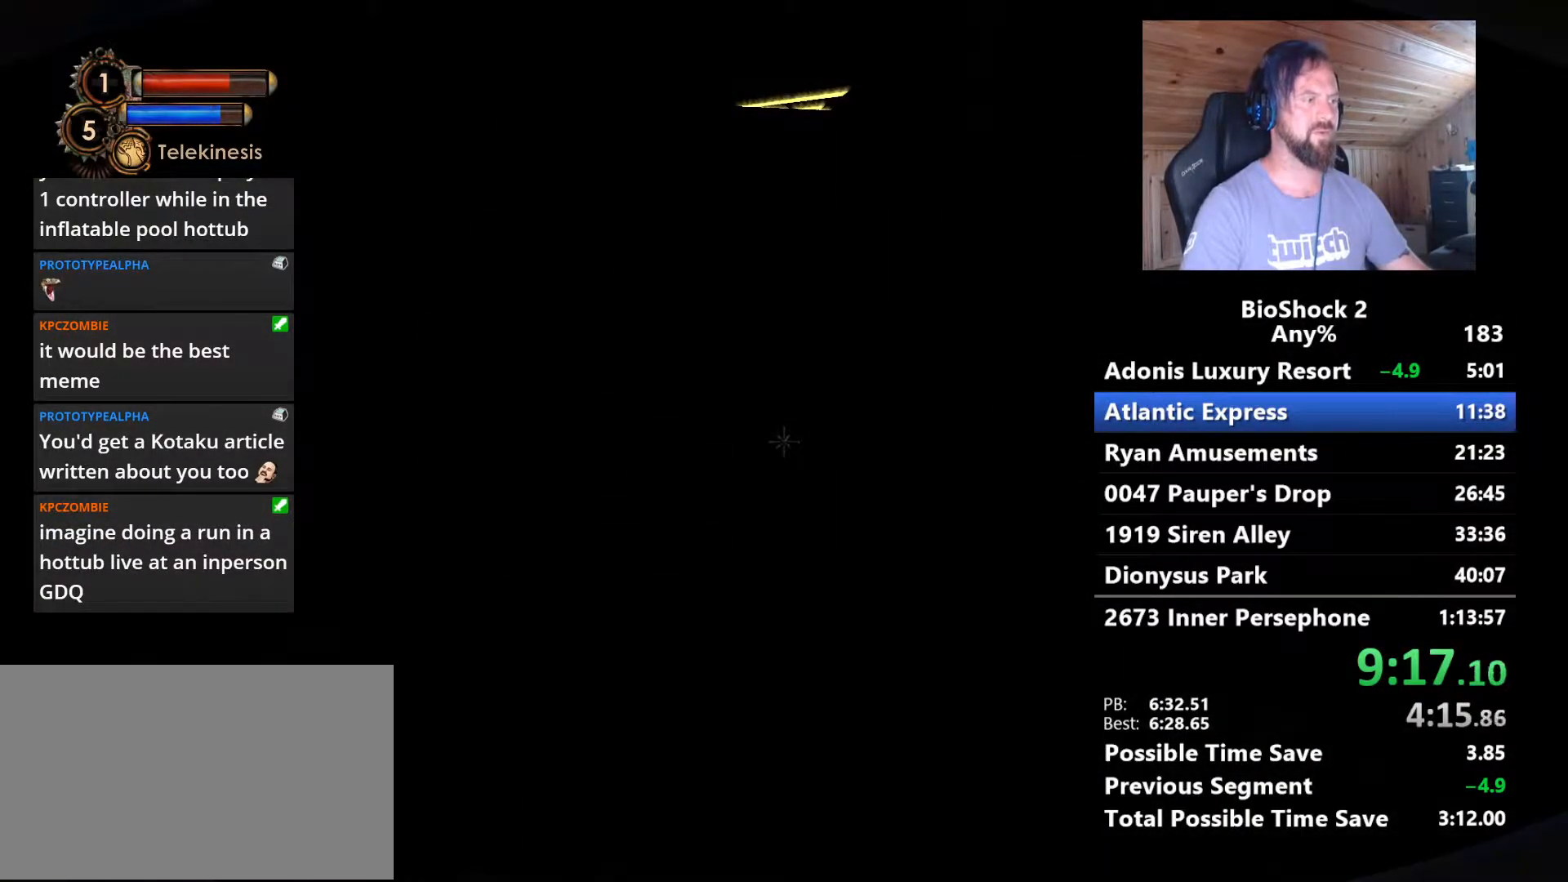
{"keys": [], "mouse": [], "events": []}
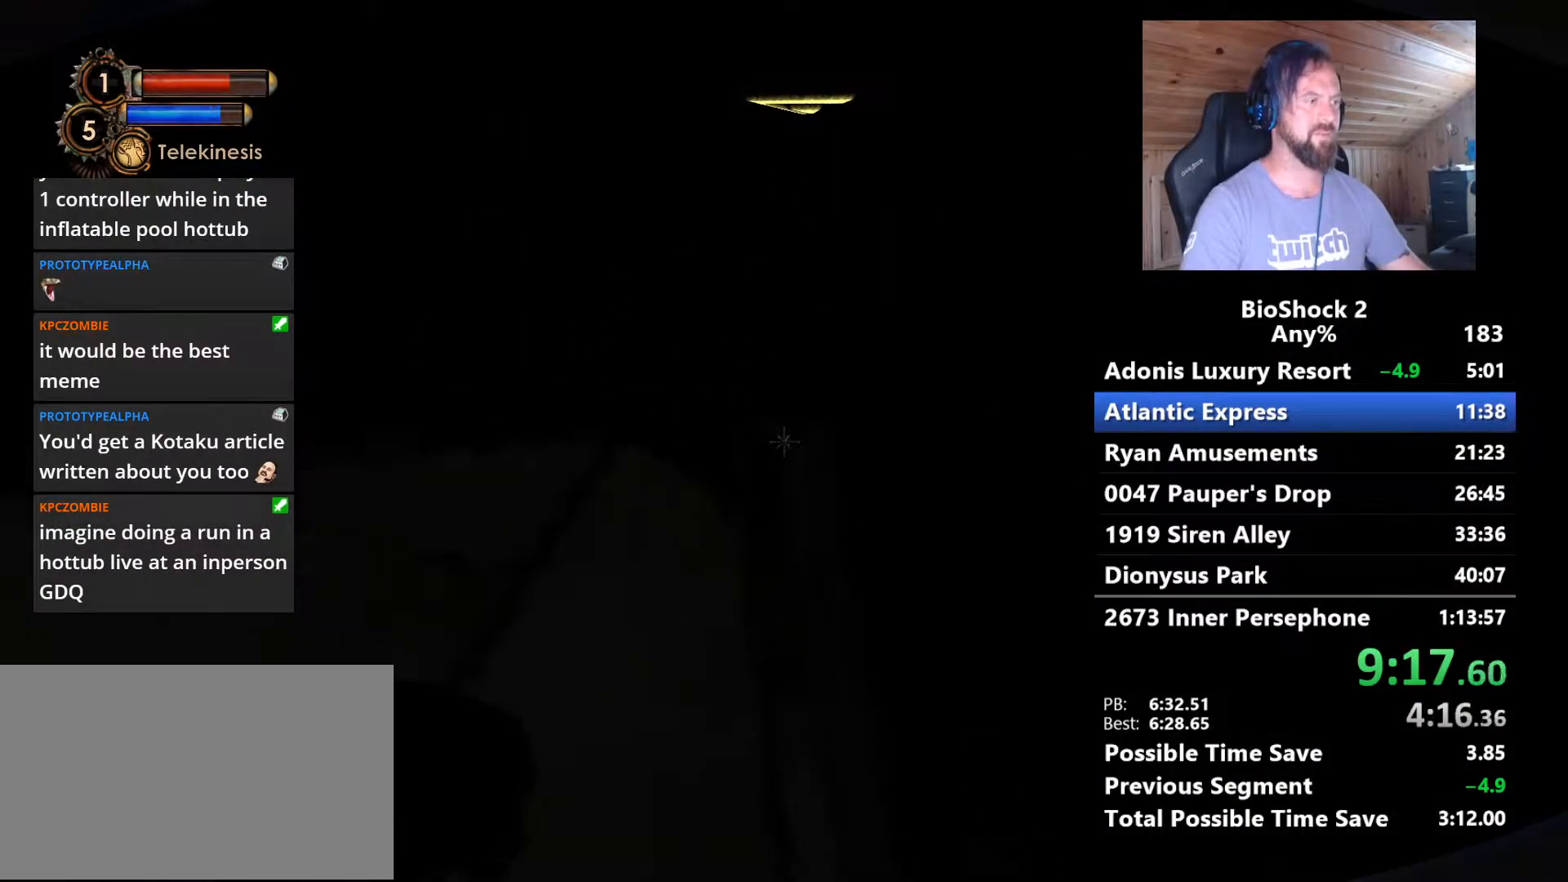
{"keys": [], "mouse": [], "events": []}
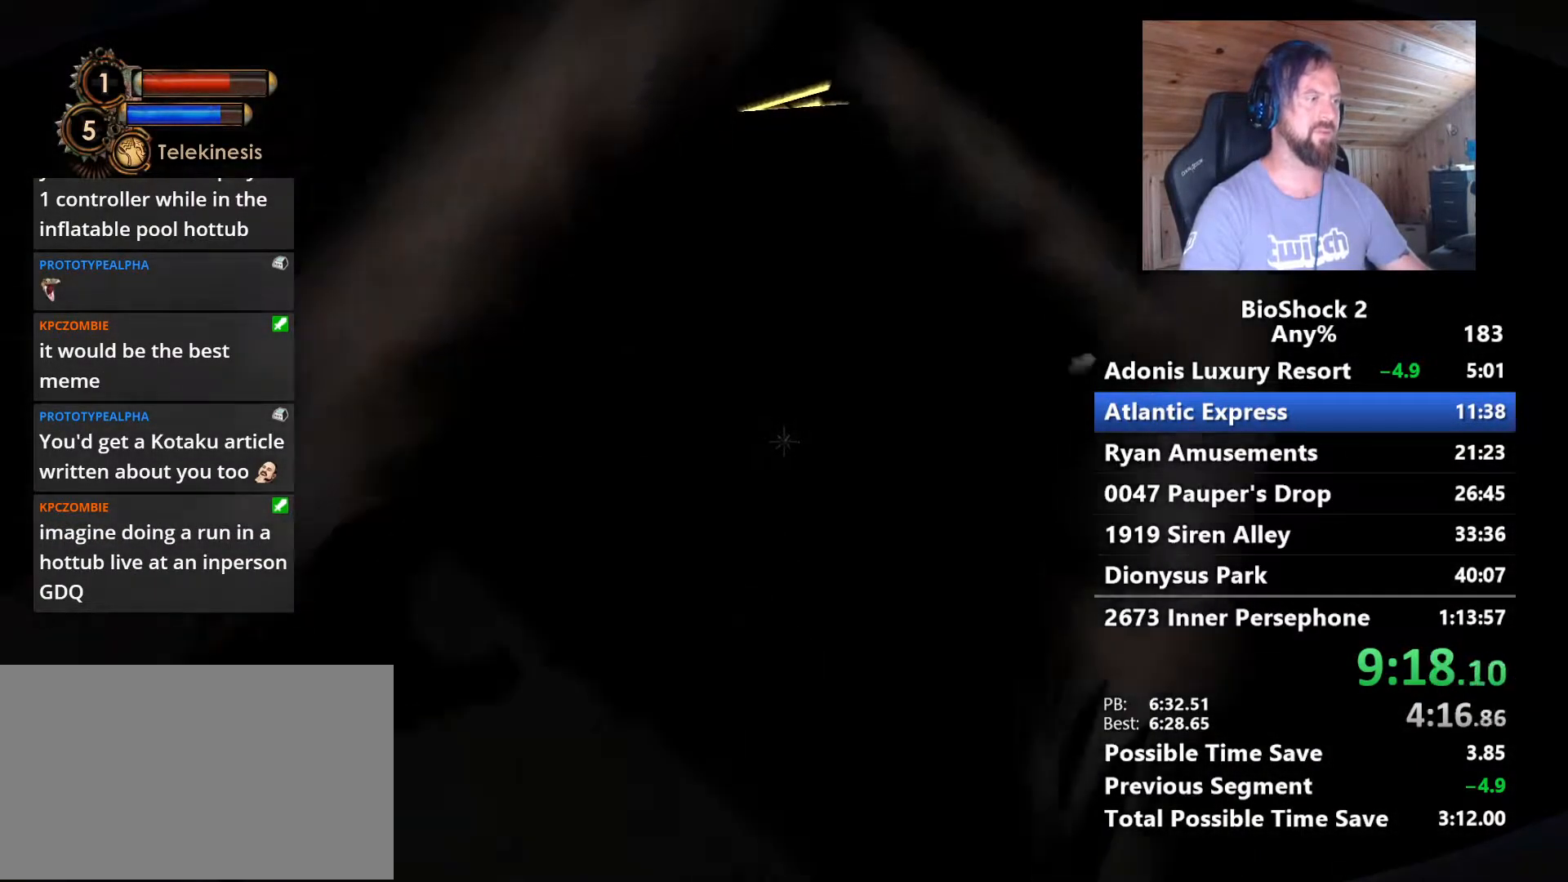
{"keys": [], "mouse": [], "events": []}
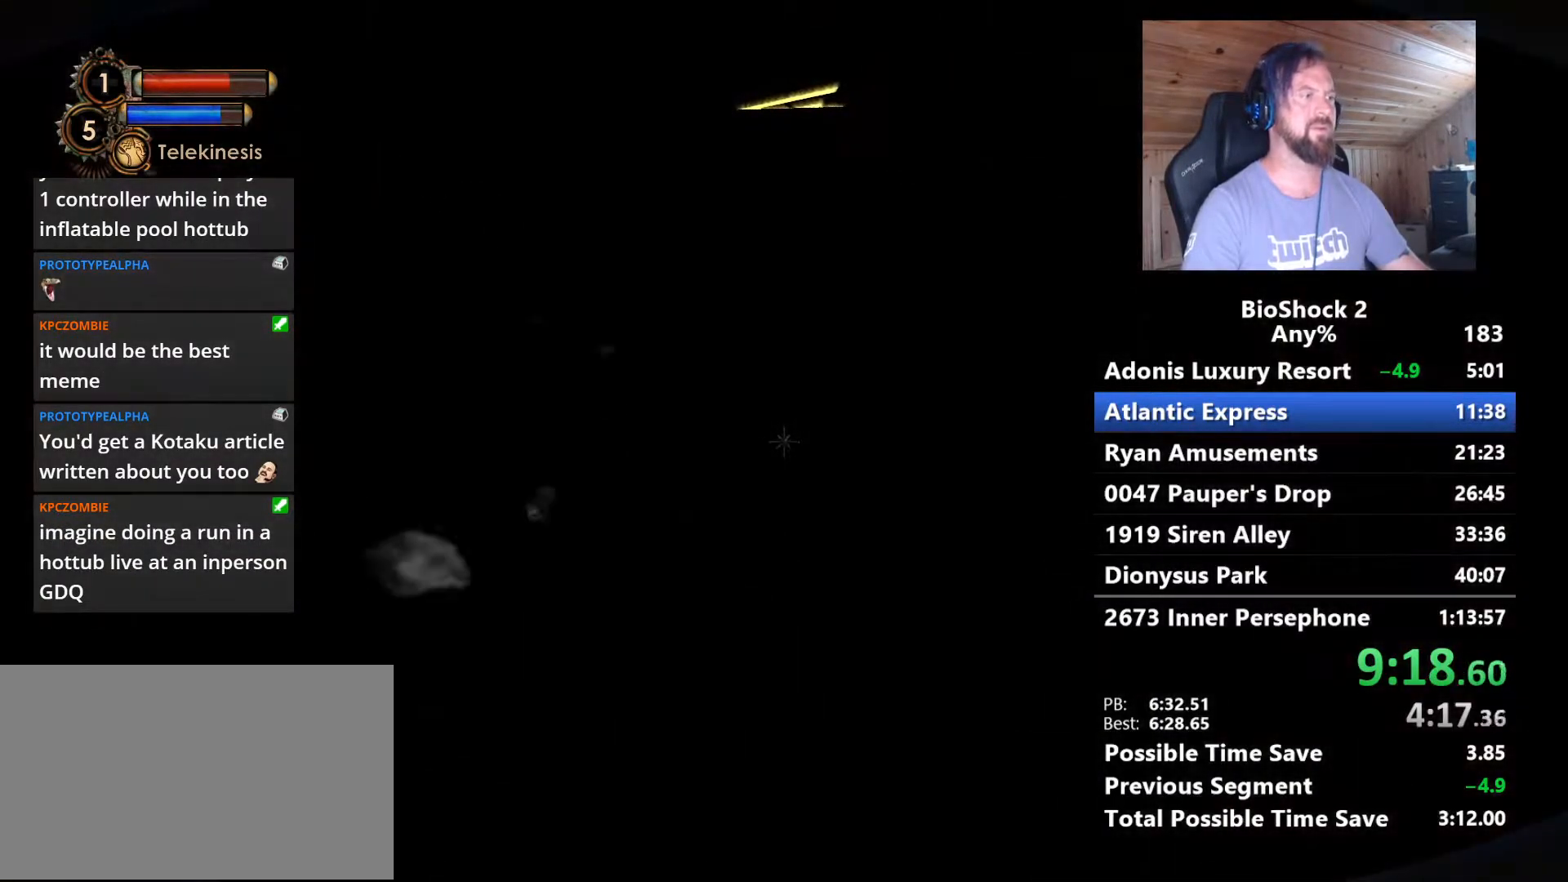
{"keys": [], "mouse": [], "events": []}
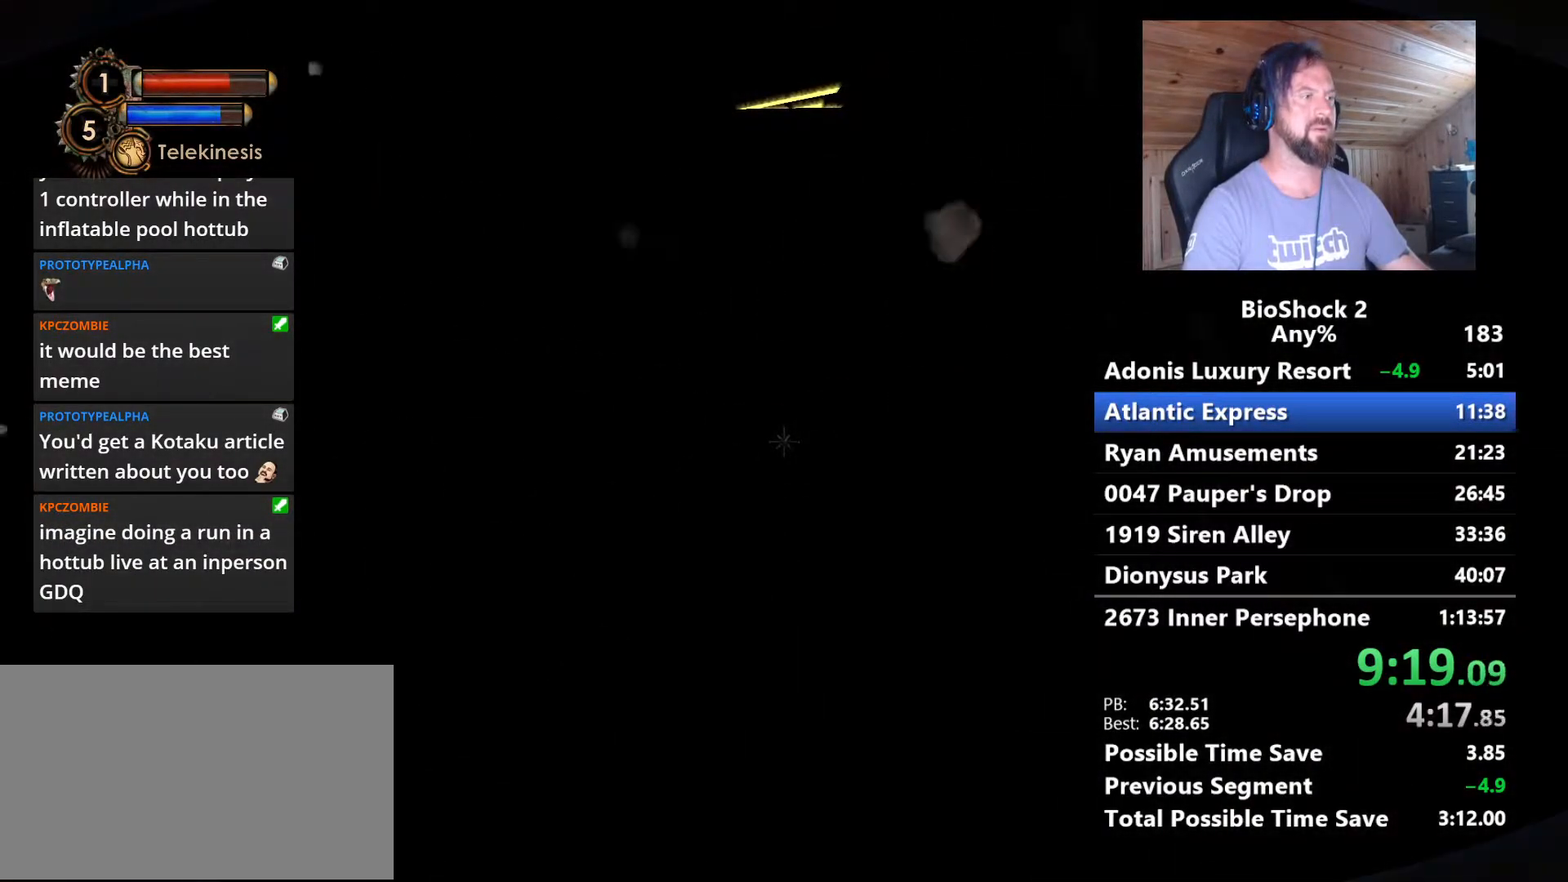
{"keys": [], "mouse": [], "events": [[350, "r", "down"], [483, "r", "up"]]}
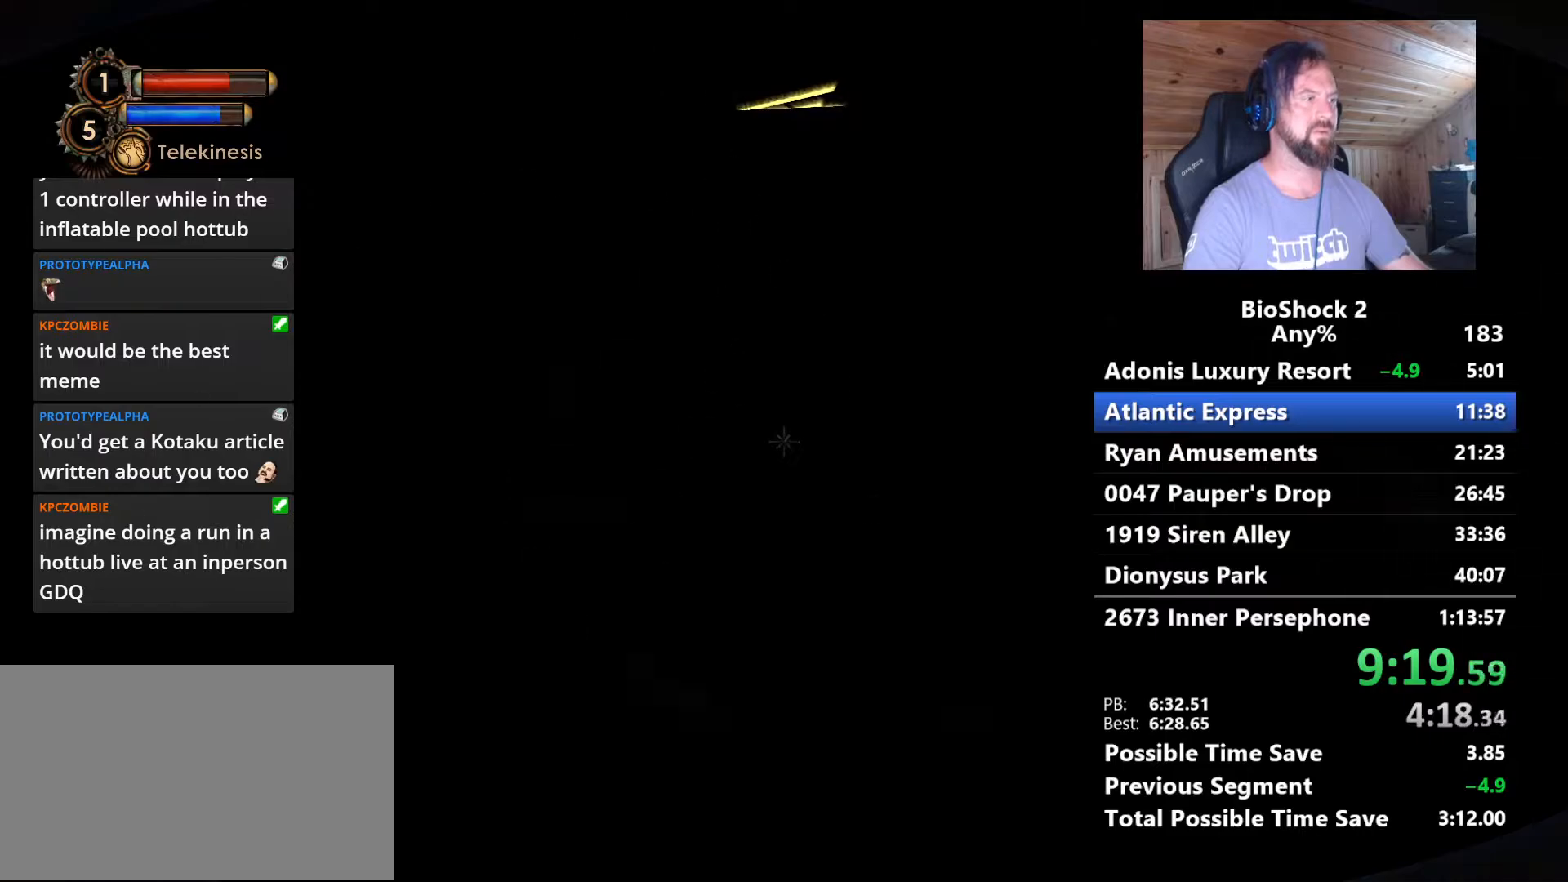
{"keys": [], "mouse": [], "events": []}
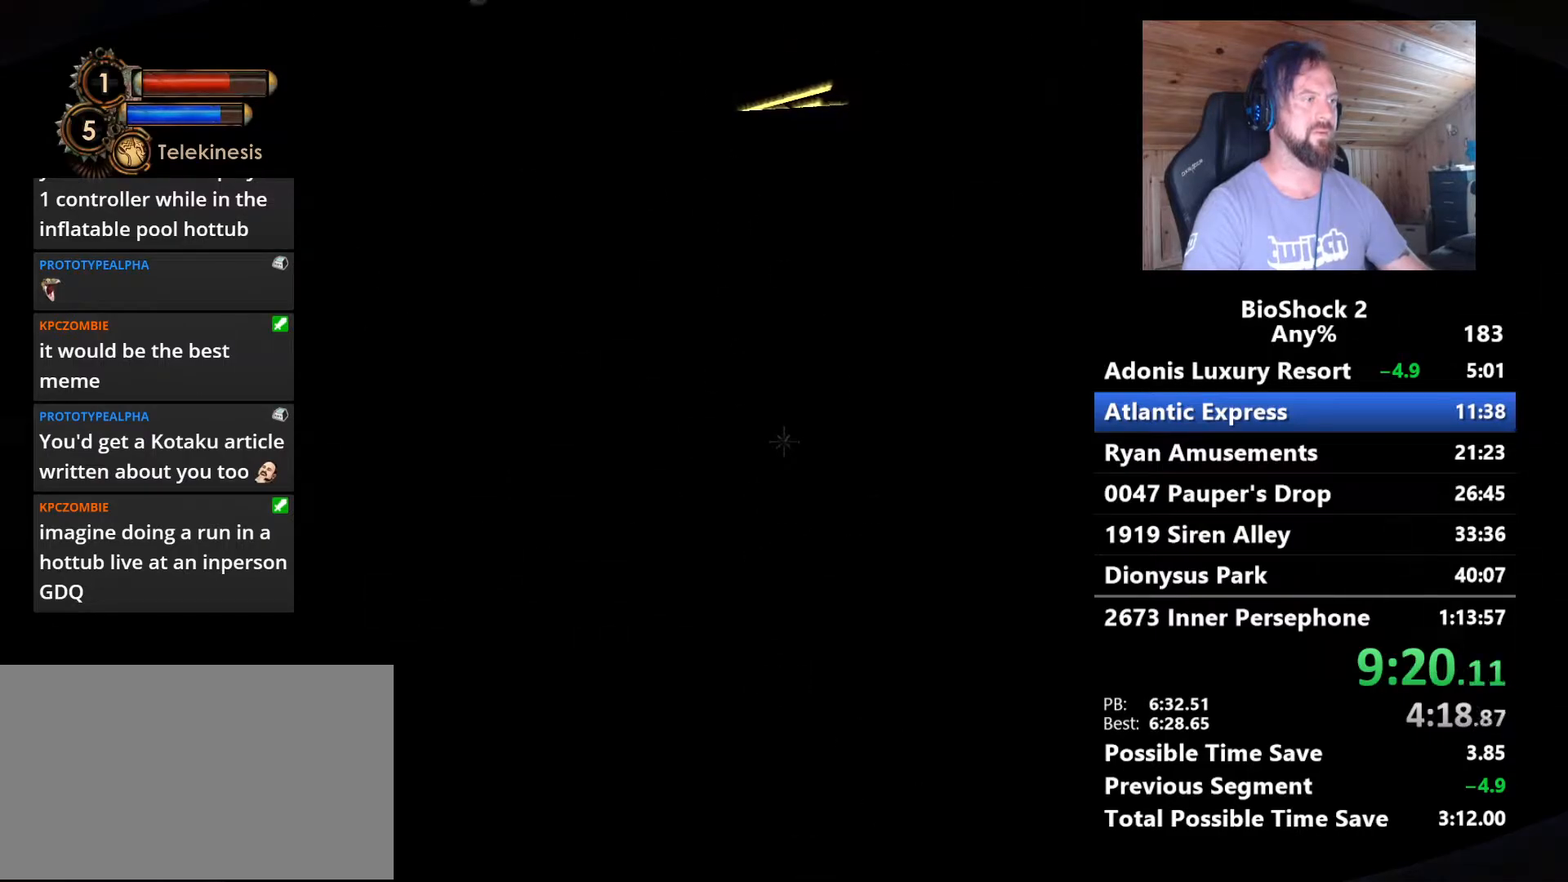
{"keys": [], "mouse": [], "events": []}
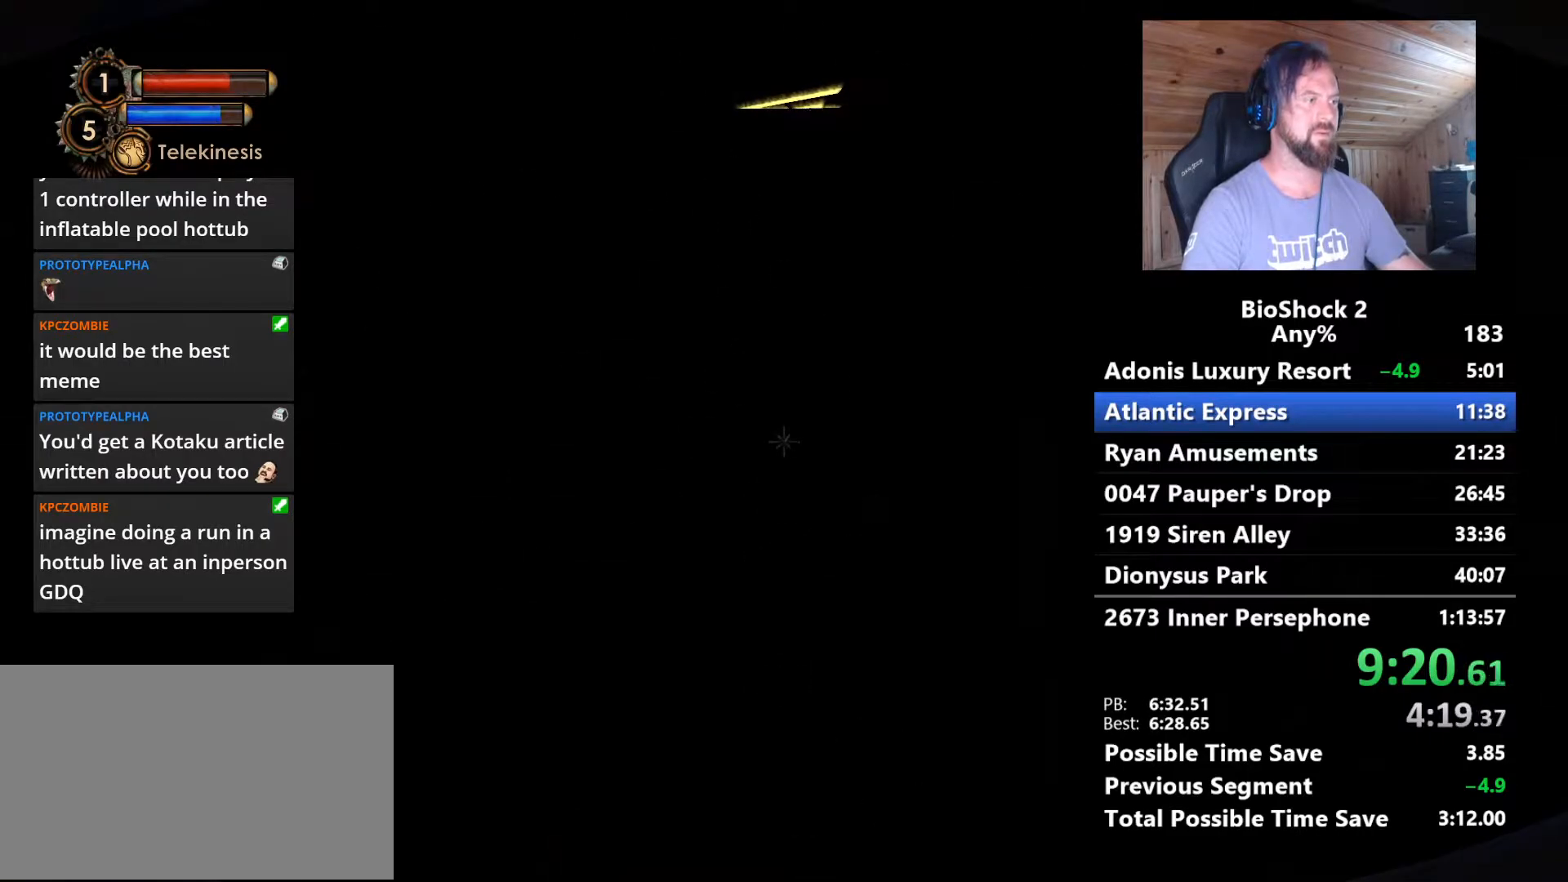
{"keys": [], "mouse": [], "events": []}
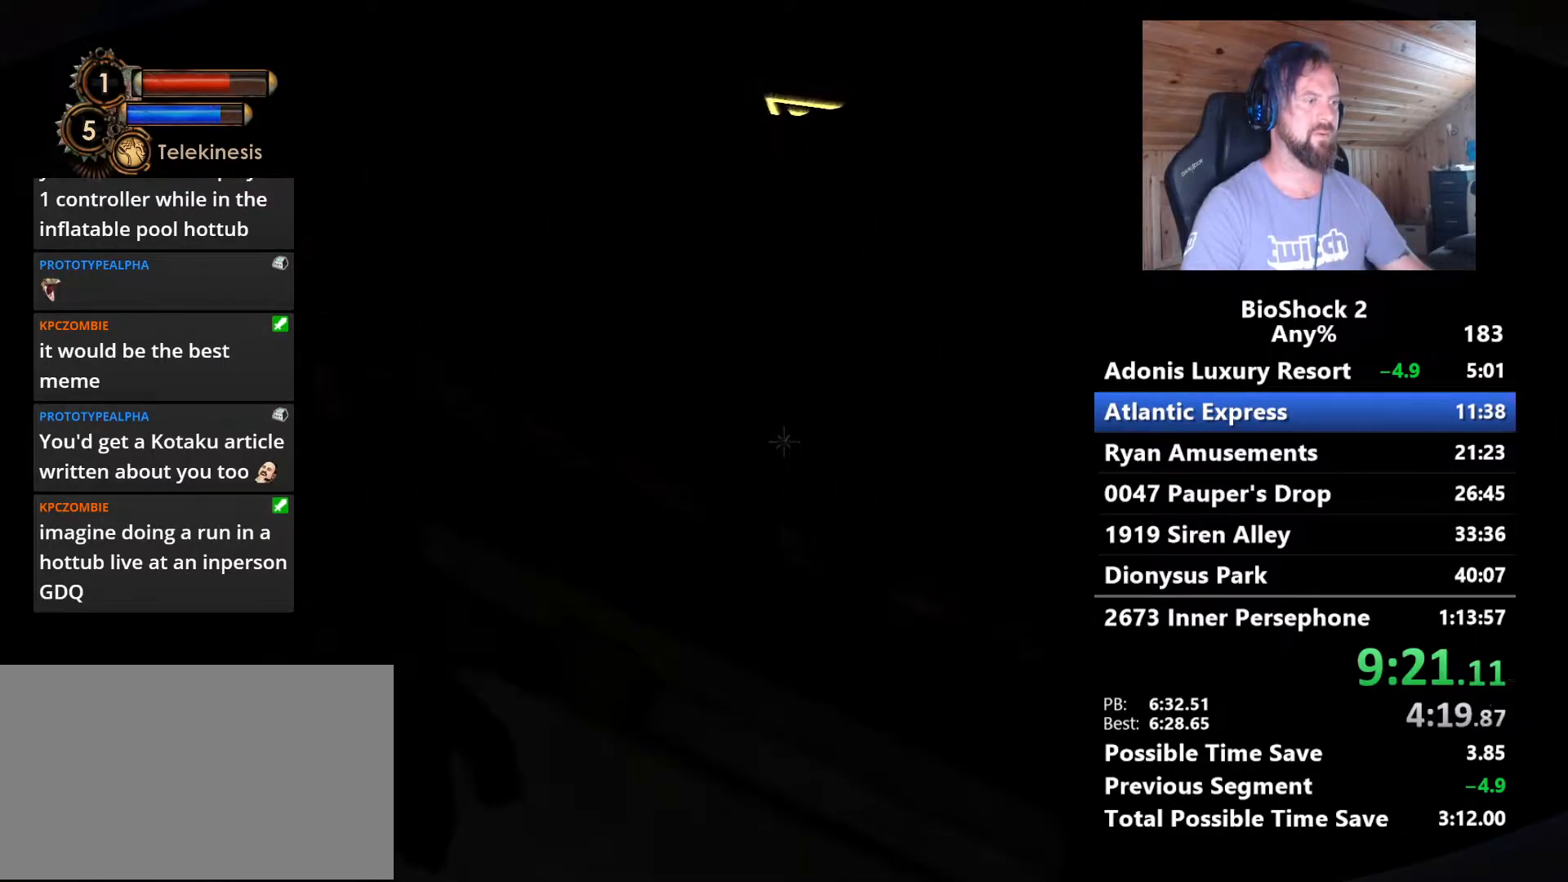
{"keys": [], "mouse": [], "events": []}
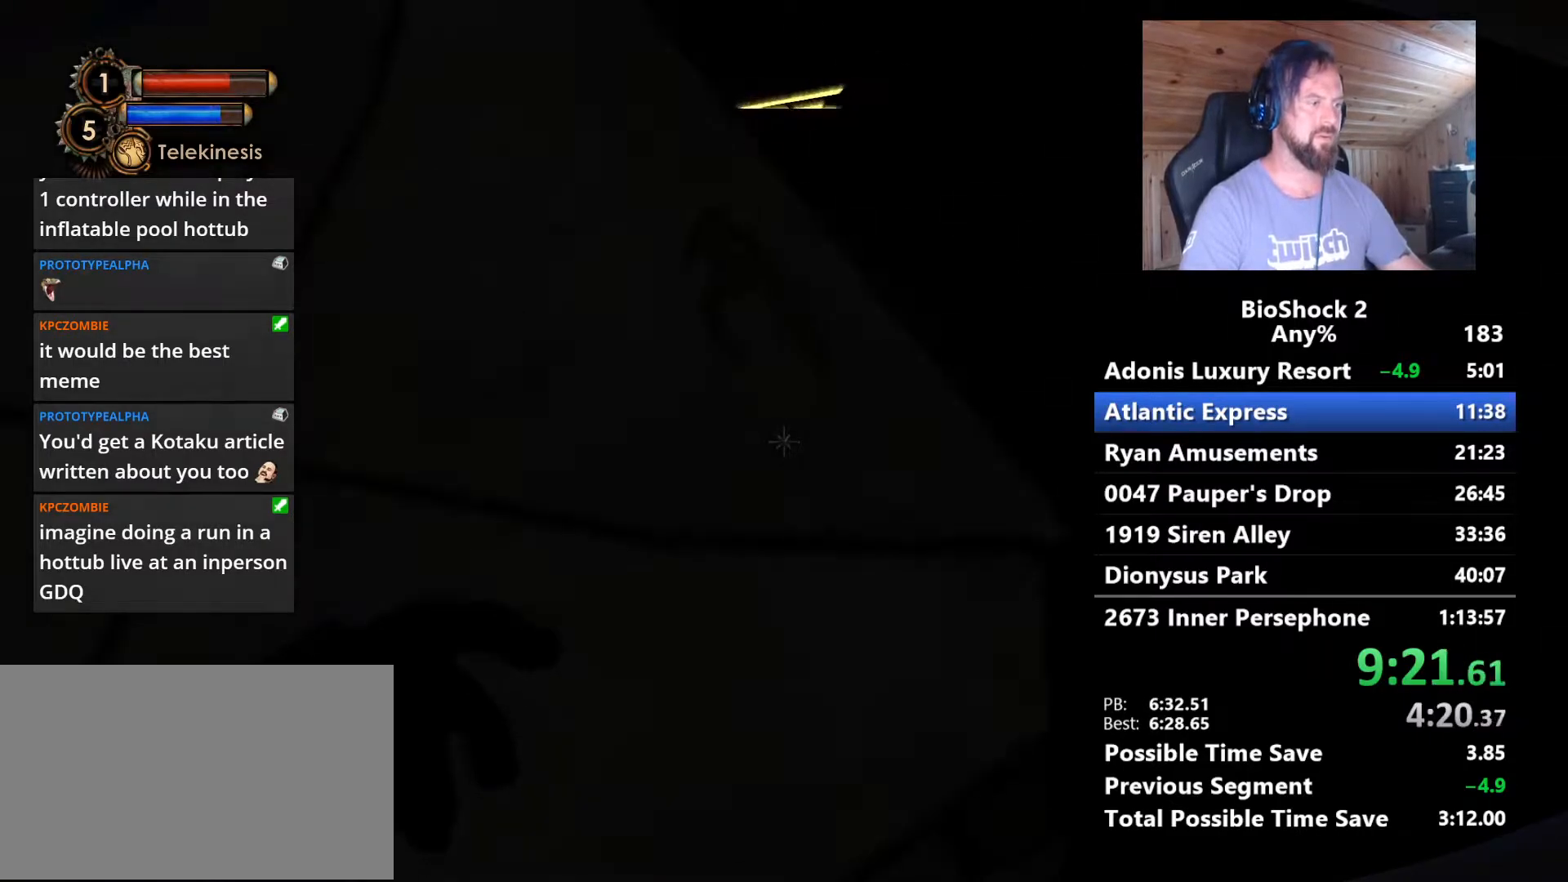
{"keys": [], "mouse": [], "events": []}
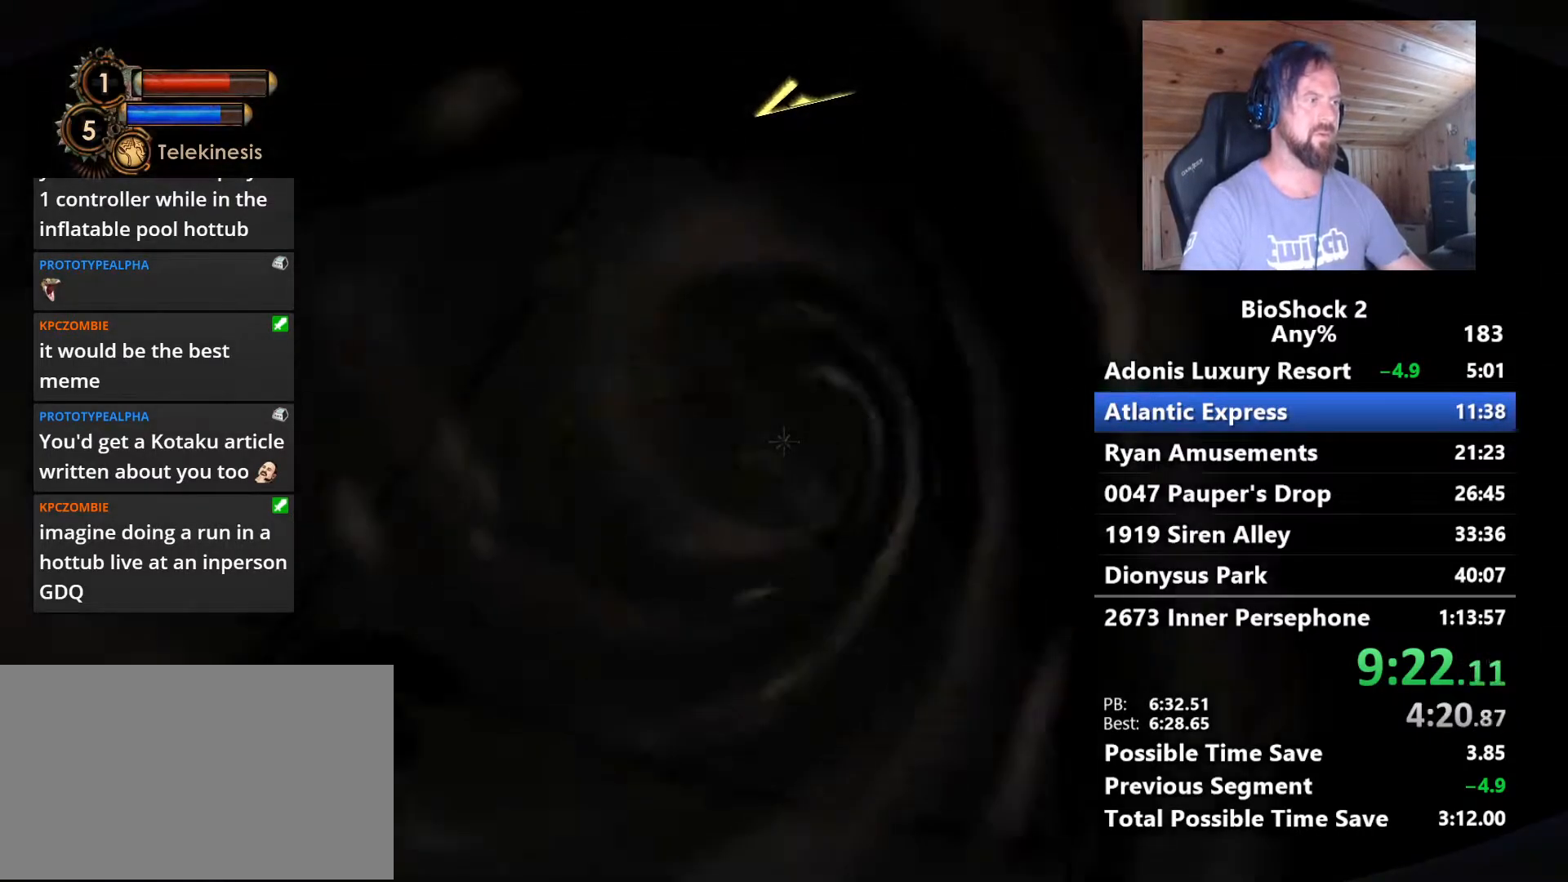
{"keys": [], "mouse": [], "events": []}
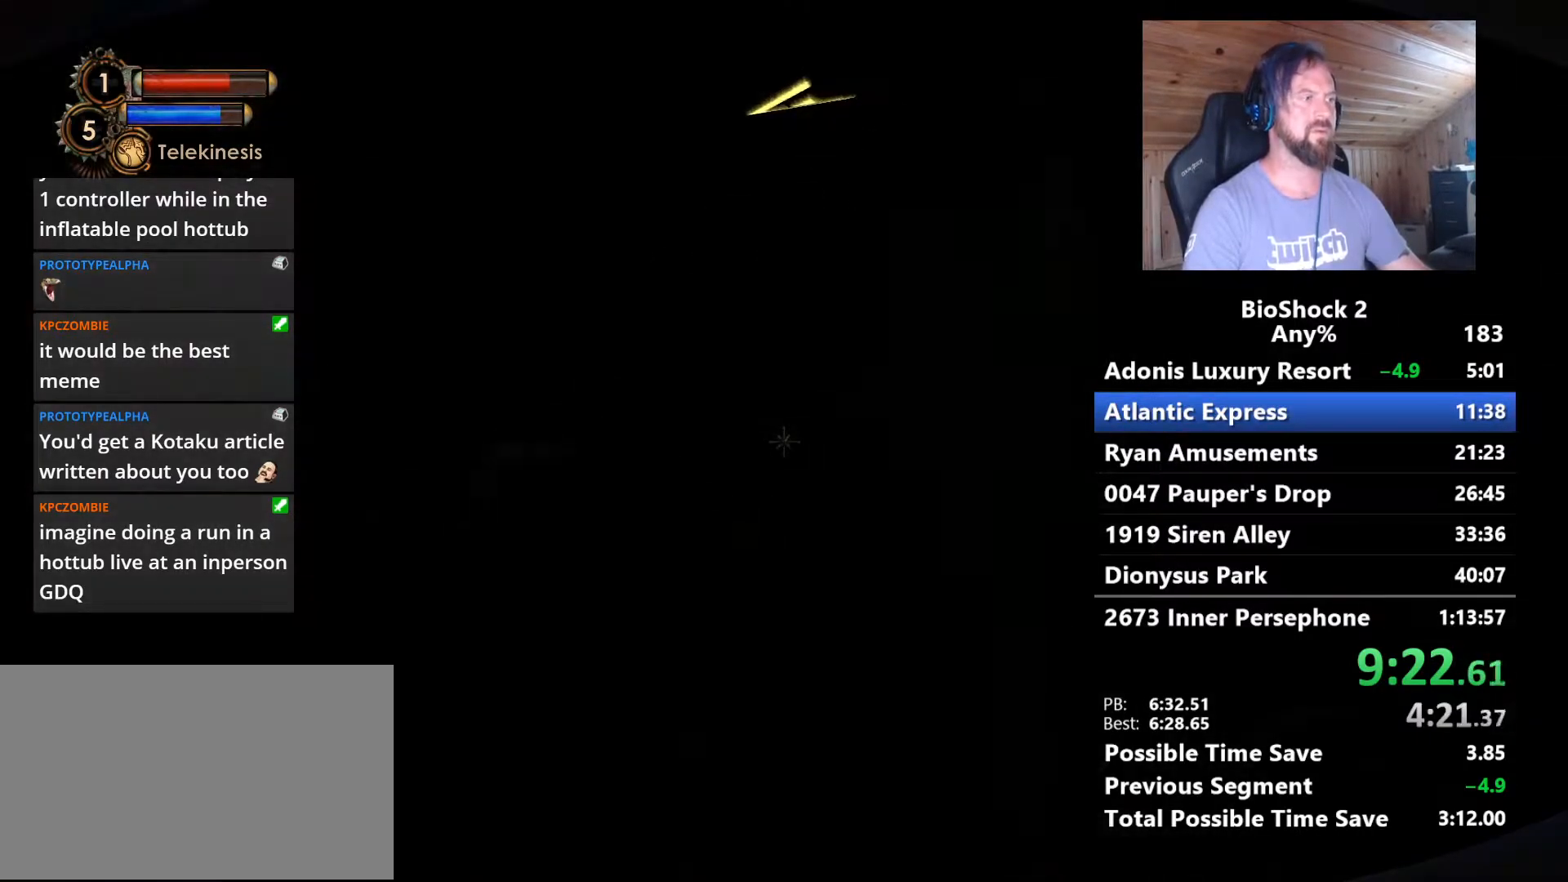
{"keys": [], "mouse": [], "events": [[167, "r", "down"], [317, "r", "up"]]}
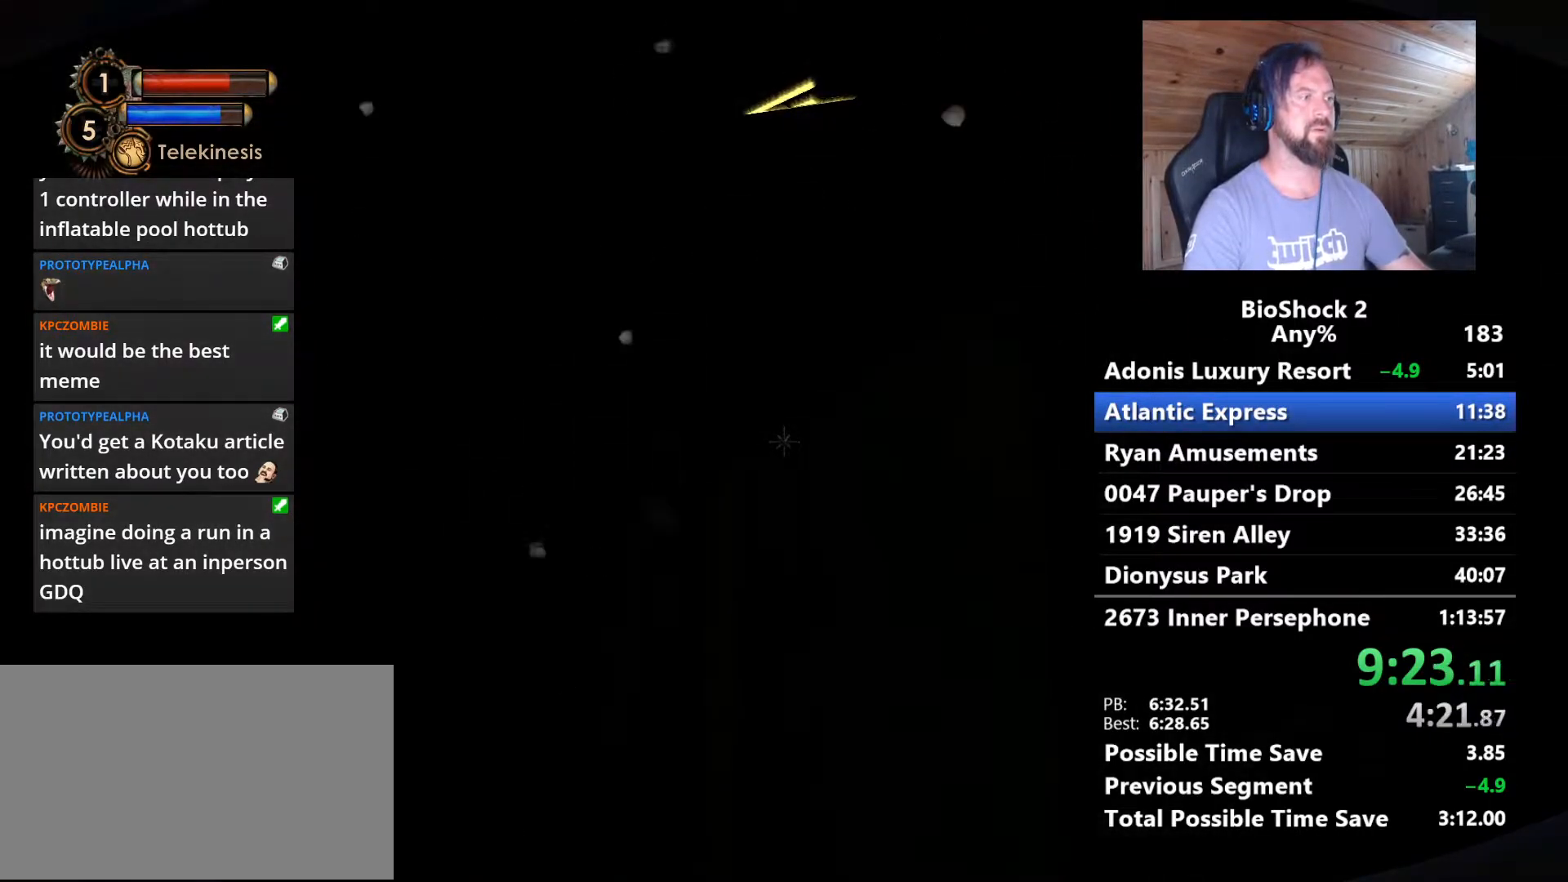
{"keys": [], "mouse": [], "events": []}
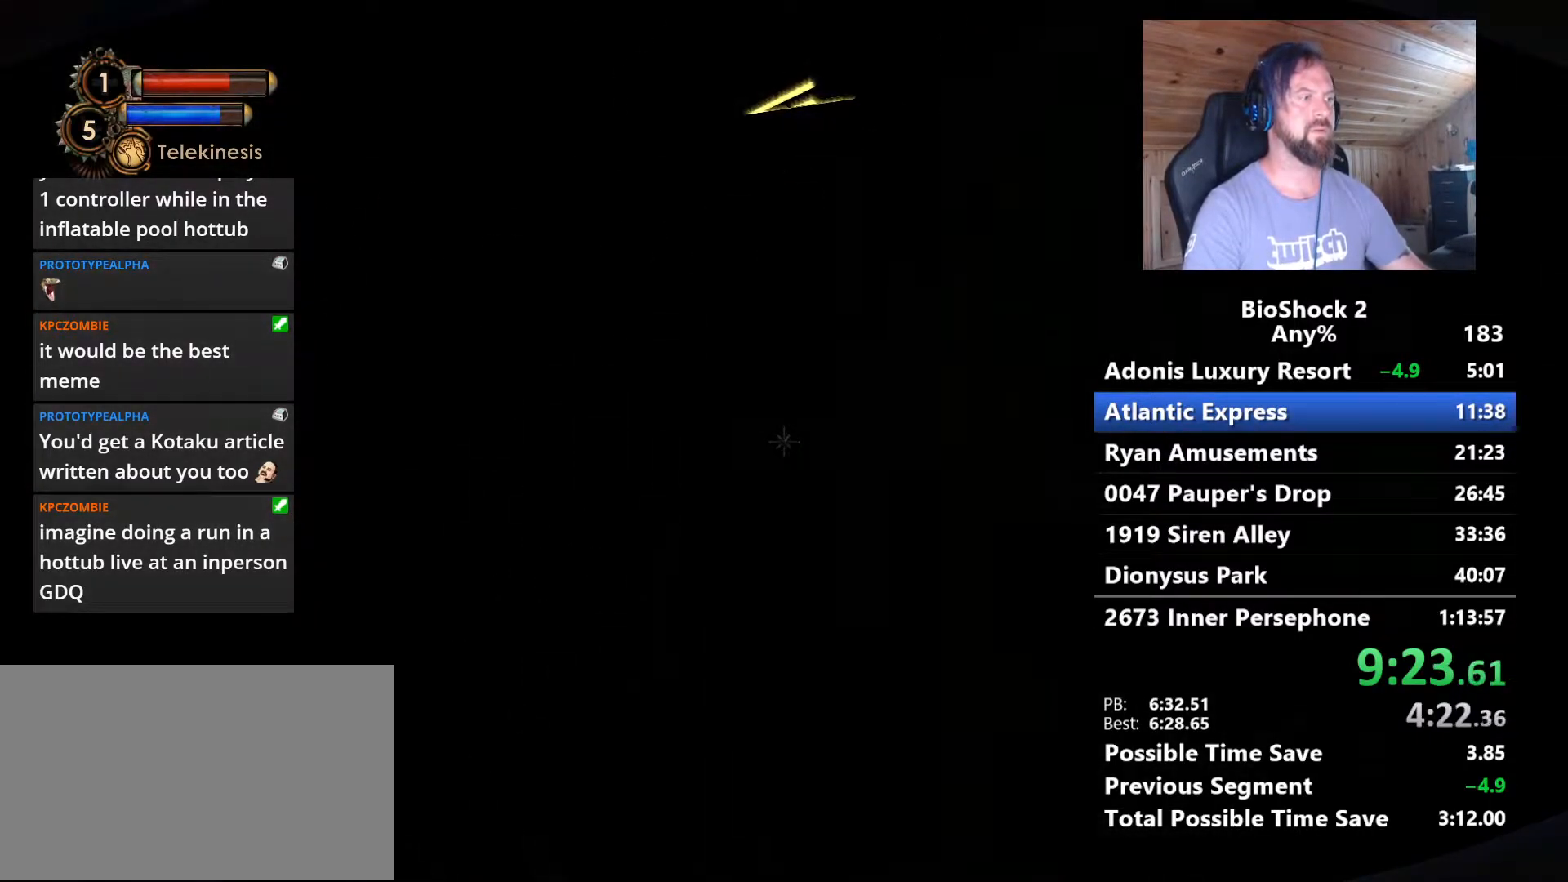
{"keys": [], "mouse": [], "events": []}
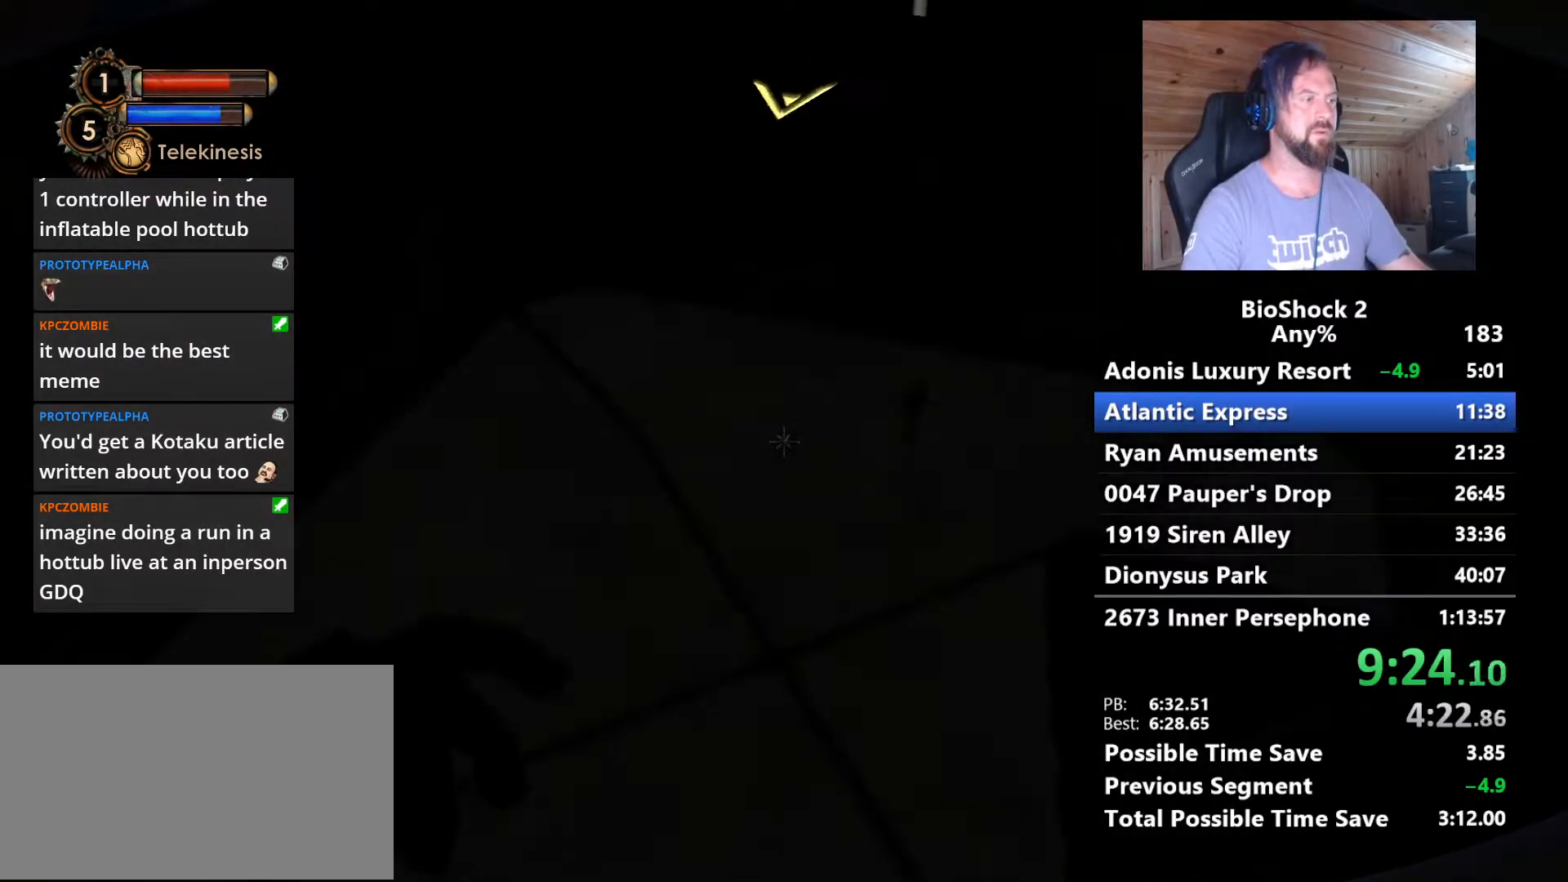
{"keys": [], "mouse": [], "events": []}
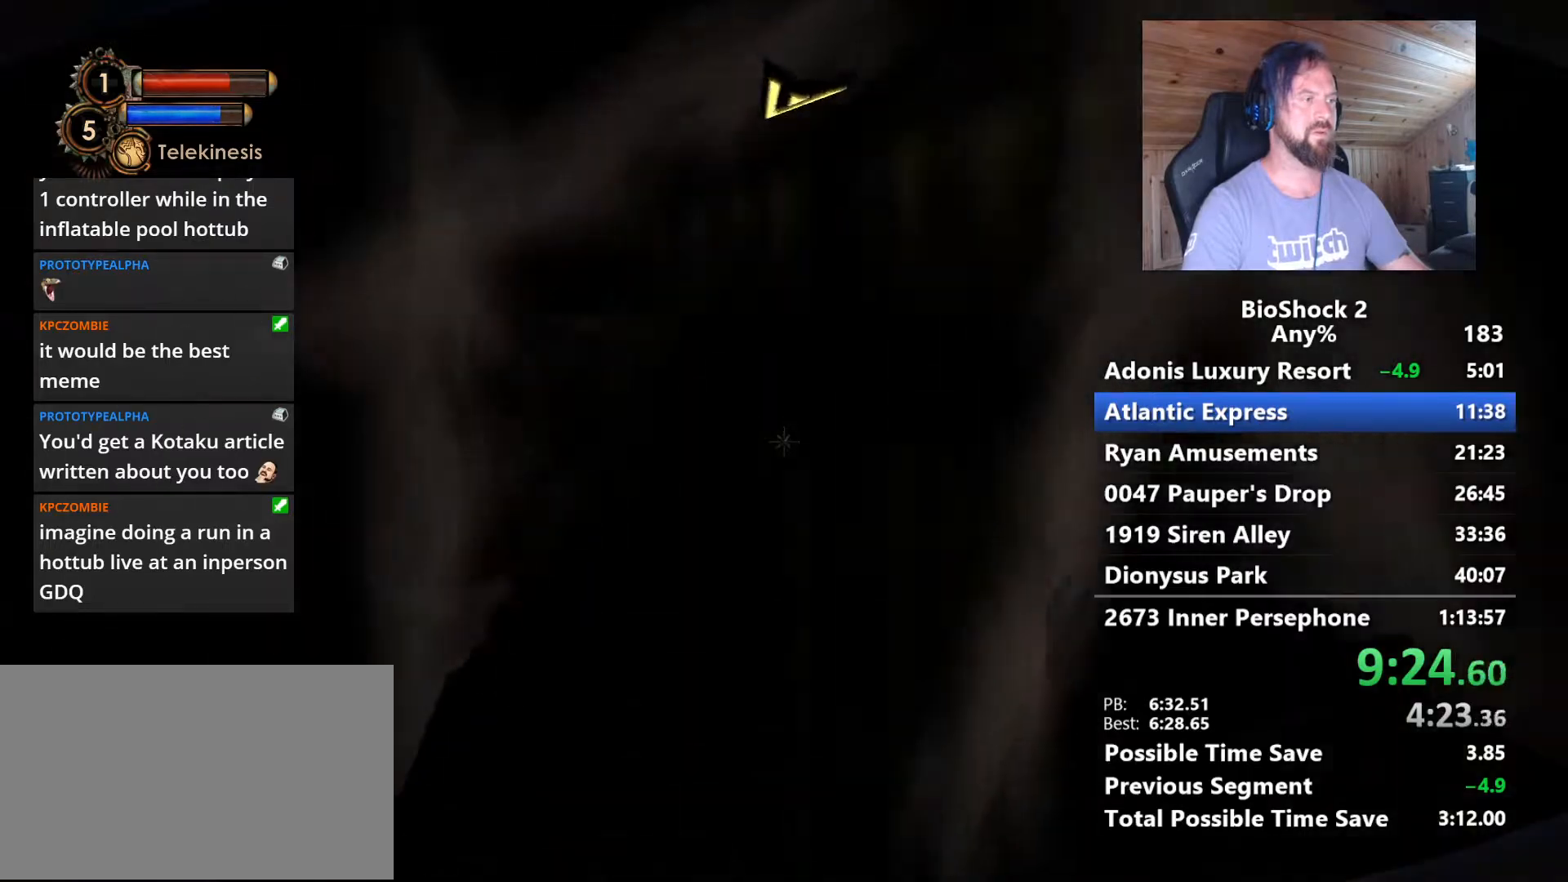
{"keys": ["r"], "mouse": [], "events": [[467, "r", "down"]]}
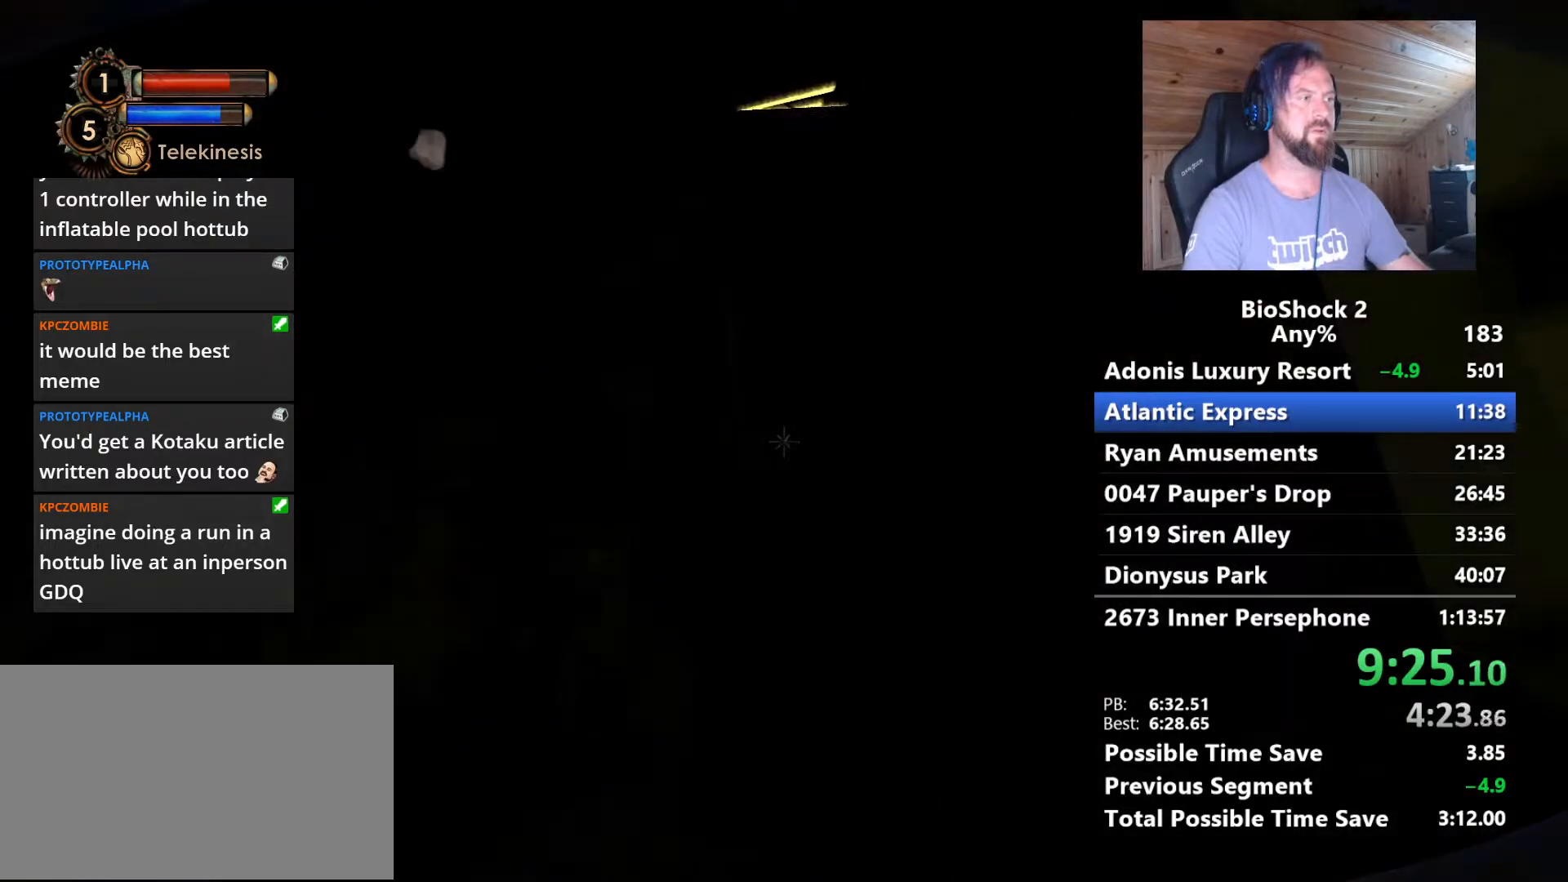
{"keys": [], "mouse": [], "events": [[117, "r", "up"]]}